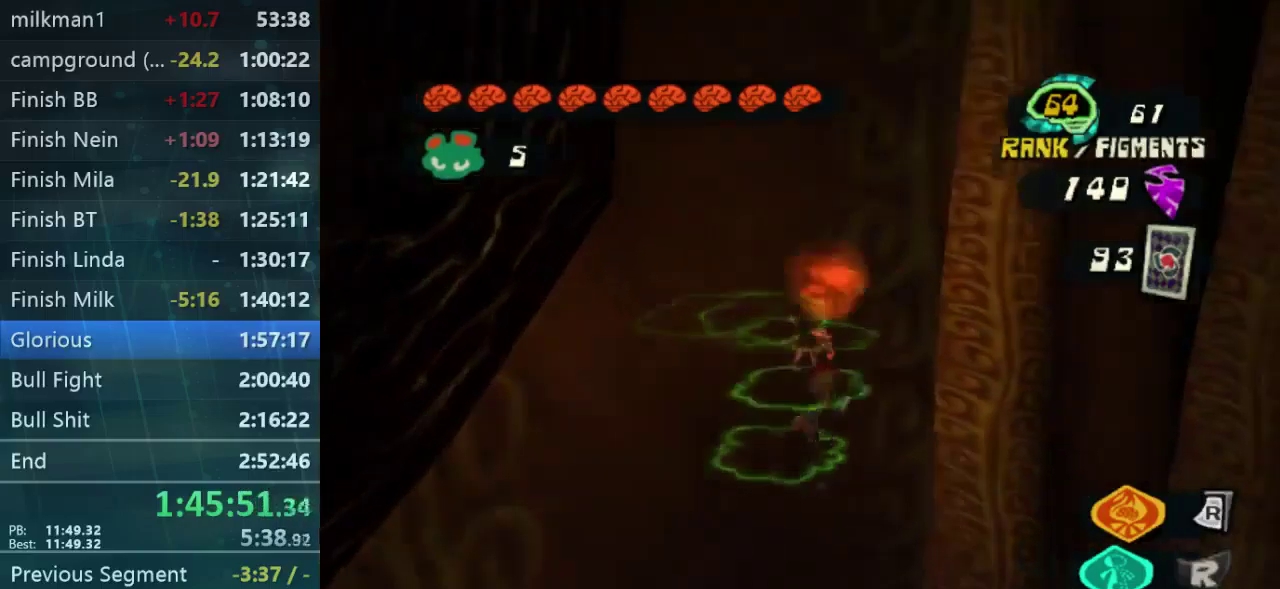
Gameplay with a controller (Xbox layout); each line is a JSON object with the inputs held at the frame after it. "events" lists button and stick changes between this image and that frame as [ms after this image, input, new state], when the widget could be followed in between. Not read: B DPAD_DOWN DPAD_LEFT DPAD_UP L1 L3 R3.
{"buttons": ["L2", "DPAD_RIGHT"], "left_stick": "right", "right_stick": "center", "events": [[400, "A", "down"], [467, "A", "up"]]}
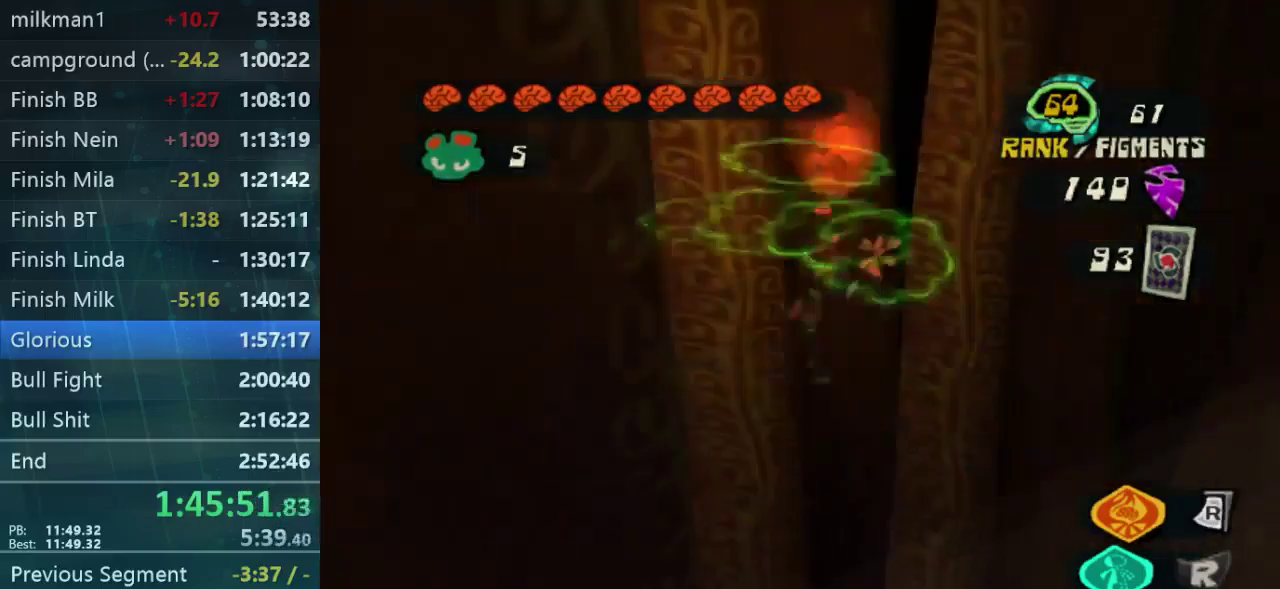
{"buttons": ["L2", "DPAD_RIGHT"], "left_stick": "right", "right_stick": "center", "events": []}
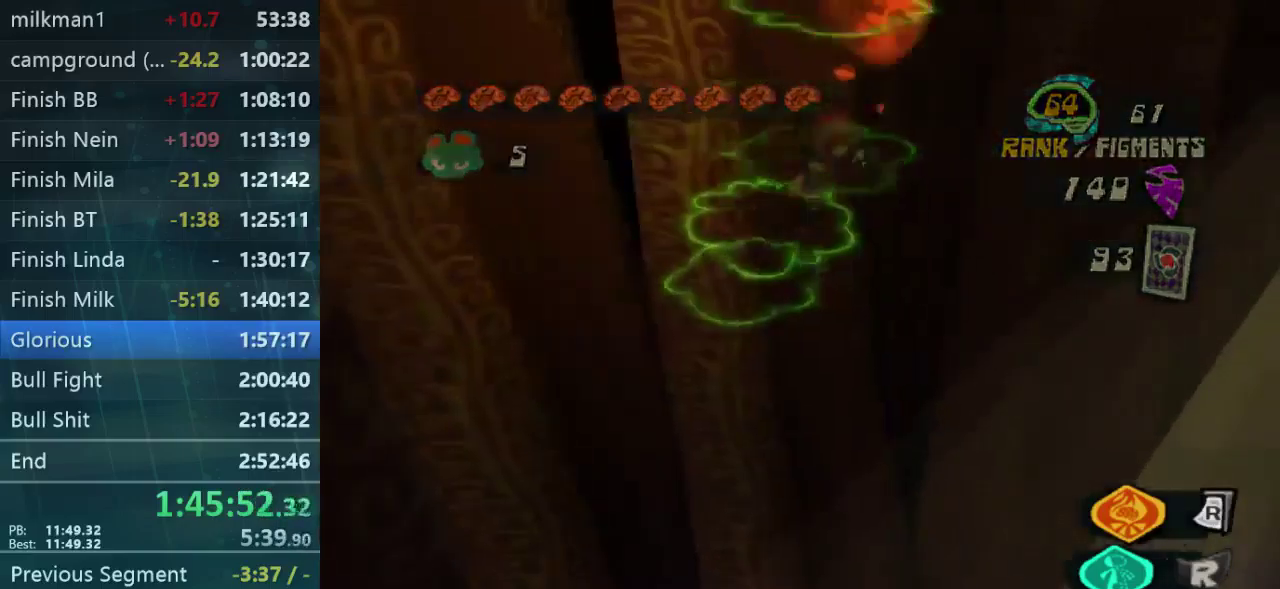
{"buttons": ["L2", "DPAD_RIGHT"], "left_stick": "up-right", "right_stick": "center", "events": [[200, "left_stick", "up-right"]]}
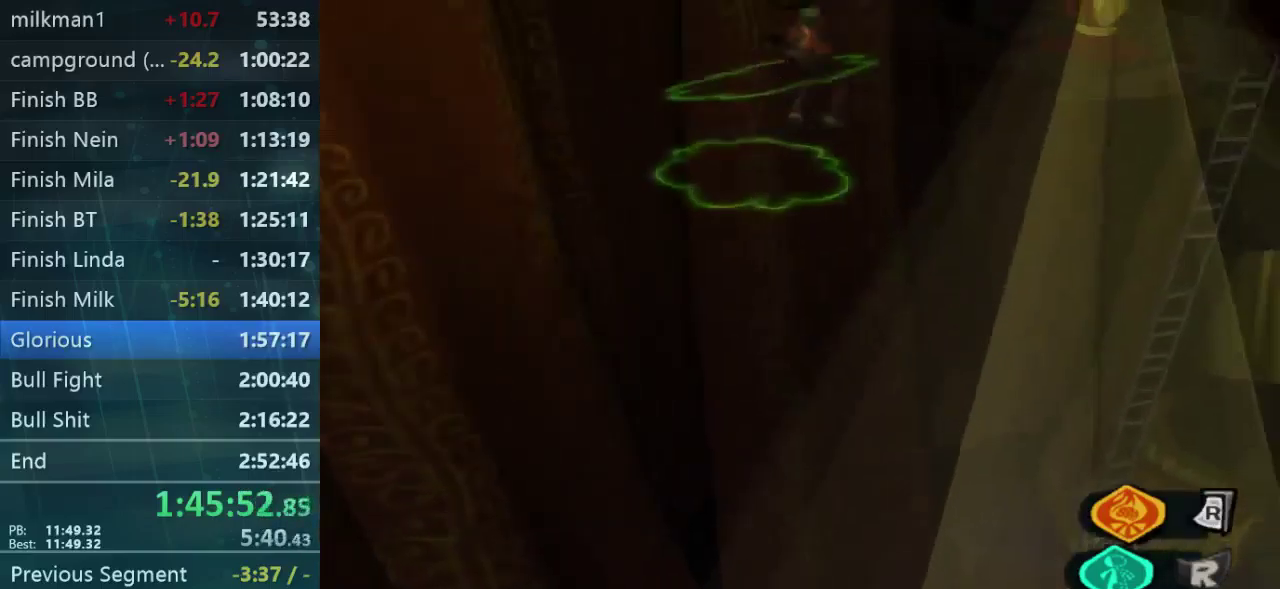
{"buttons": ["A", "L2", "DPAD_RIGHT"], "left_stick": "up-right", "right_stick": "center", "events": [[300, "A", "down"], [367, "A", "up"], [500, "A", "down"]]}
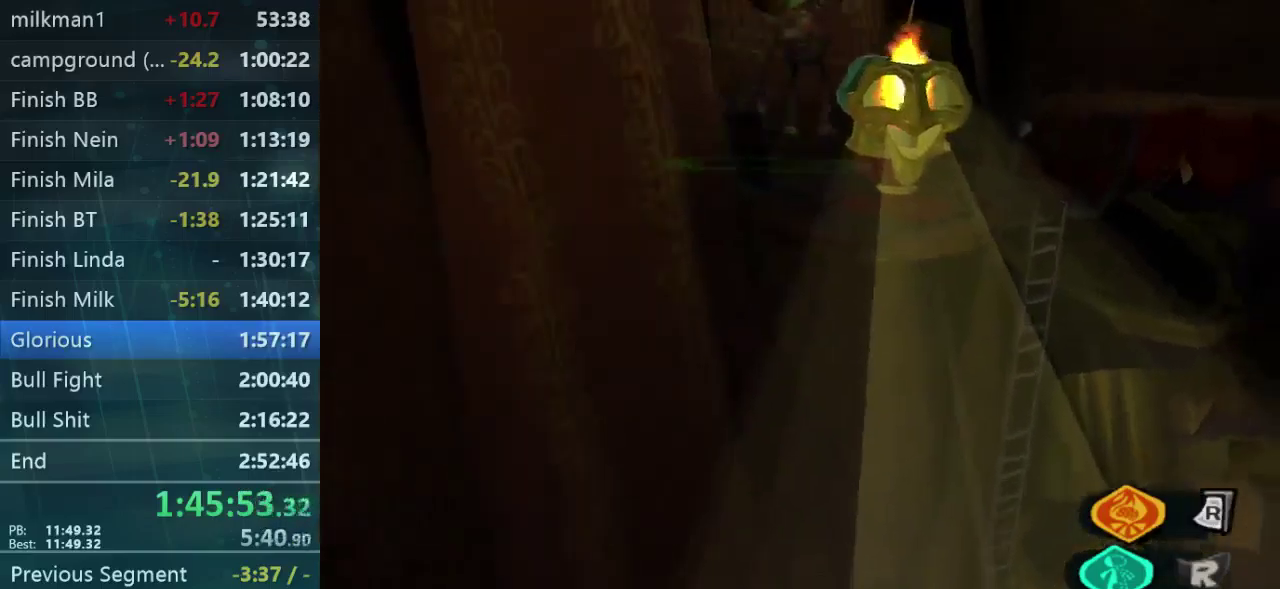
{"buttons": ["L2", "DPAD_RIGHT"], "left_stick": "up-right", "right_stick": "center", "events": [[67, "A", "up"]]}
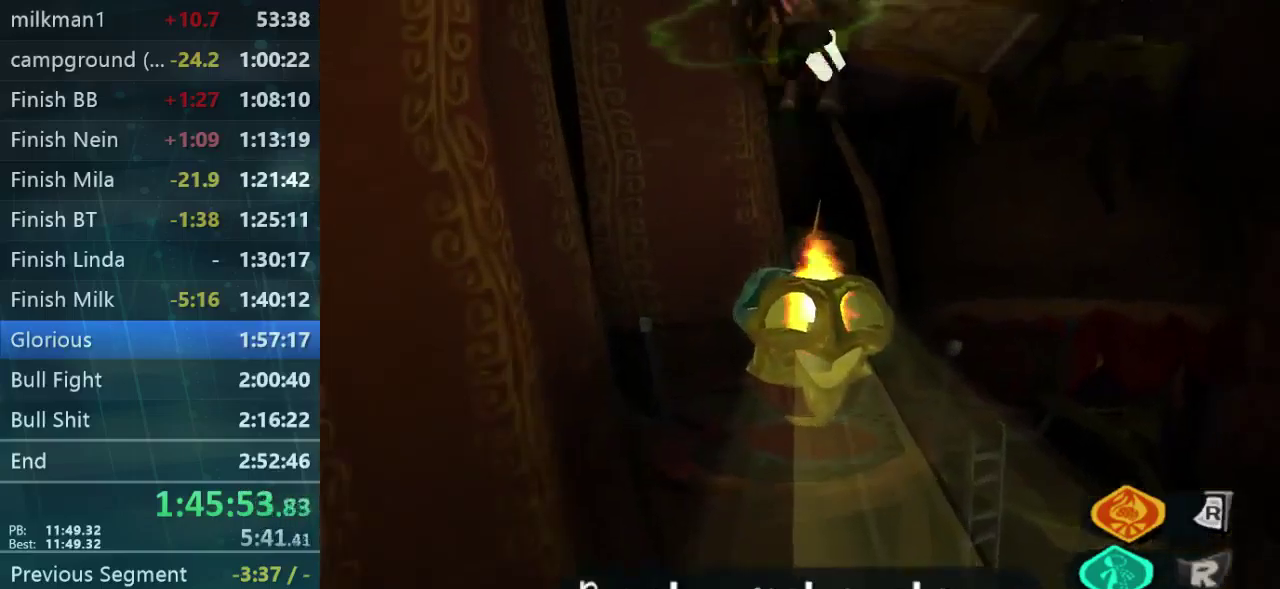
{"buttons": ["A", "L2", "DPAD_RIGHT"], "left_stick": "up-right", "right_stick": "center", "events": [[467, "A", "down"]]}
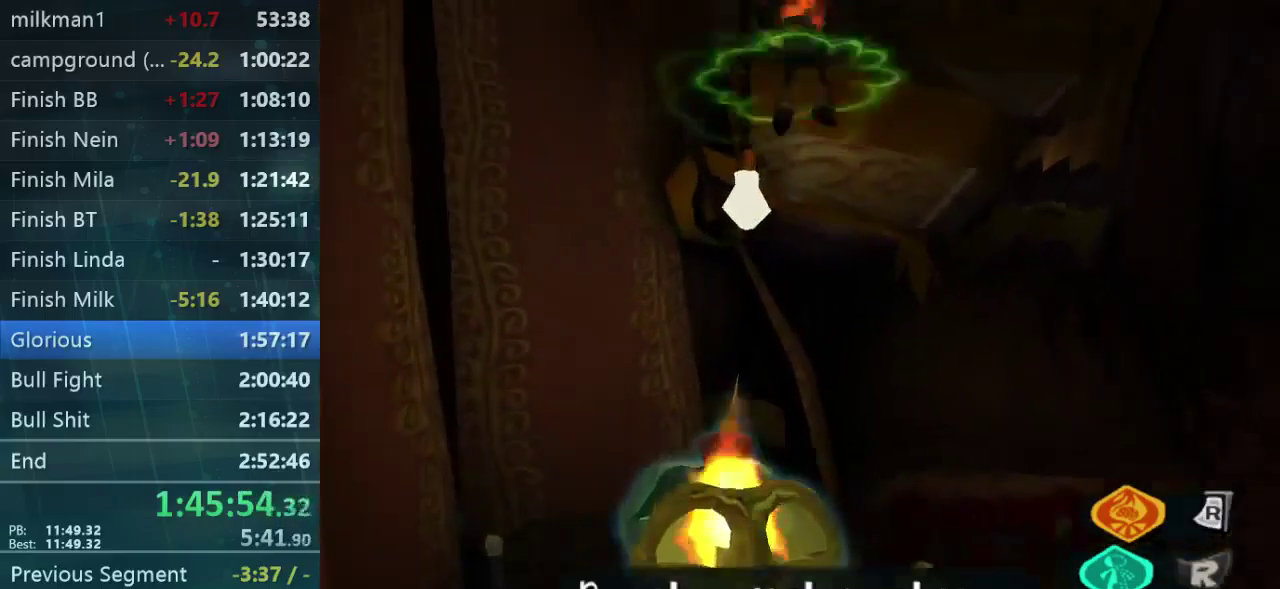
{"buttons": [], "left_stick": "up", "right_stick": "center", "events": [[33, "A", "up"], [67, "L2", "up"], [433, "DPAD_RIGHT", "up"], [433, "left_stick", "up"]]}
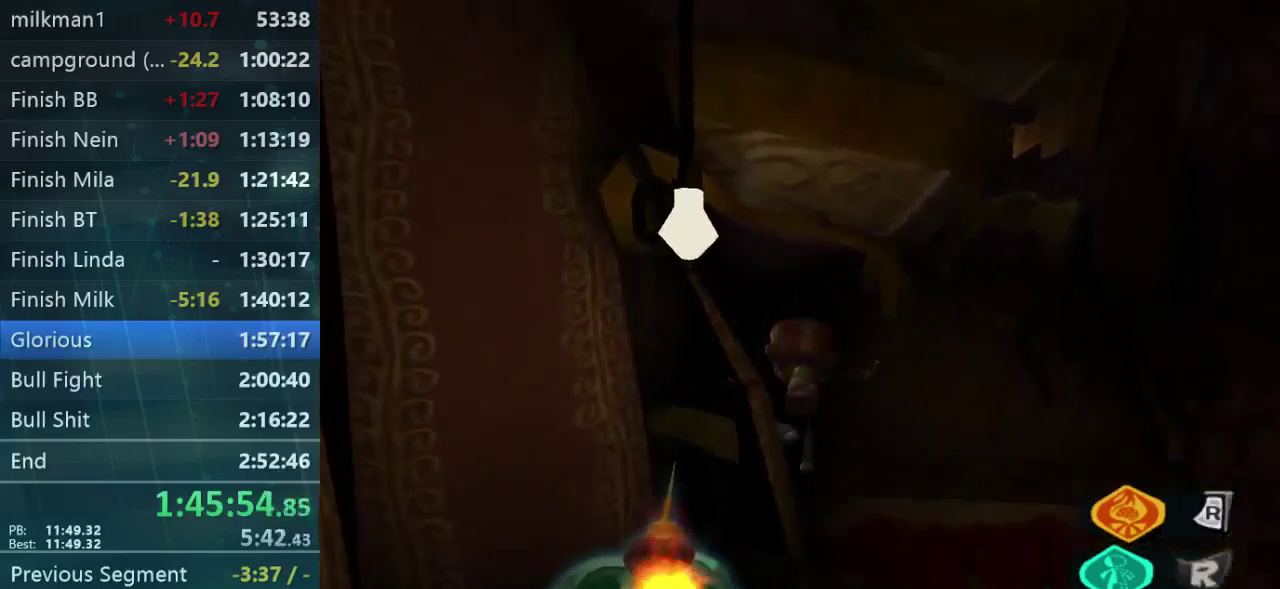
{"buttons": [], "left_stick": "center", "right_stick": "center", "events": [[133, "left_stick", "down-left"], [333, "X", "down"], [467, "X", "up"], [467, "left_stick", "center"]]}
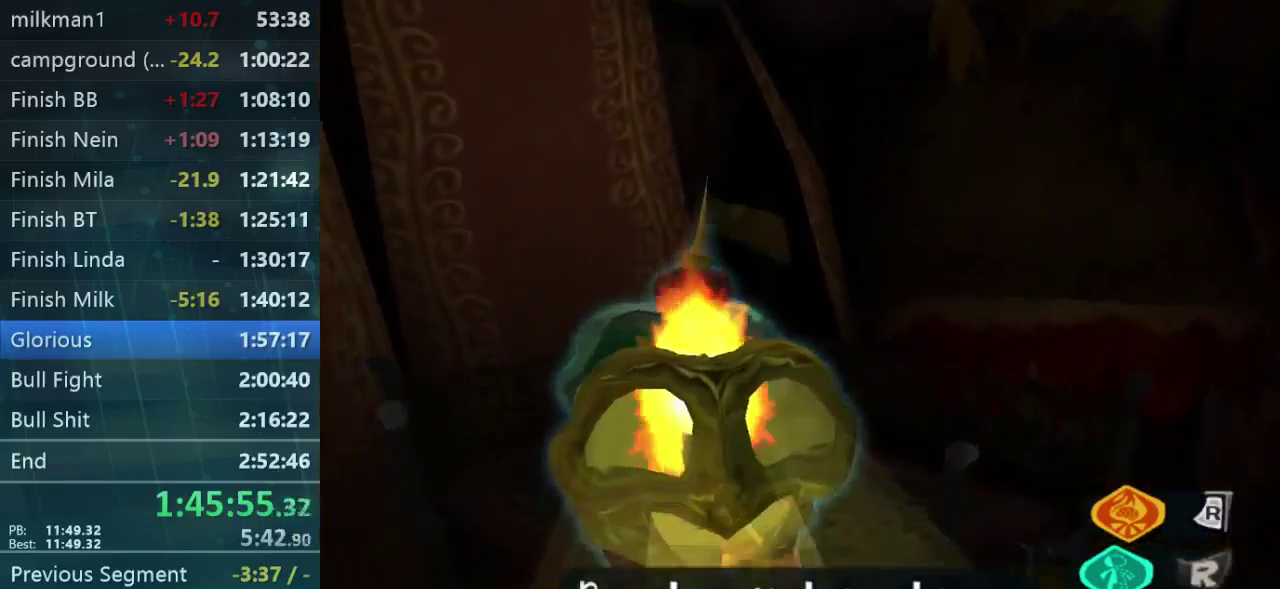
{"buttons": [], "left_stick": "center", "right_stick": "center", "events": []}
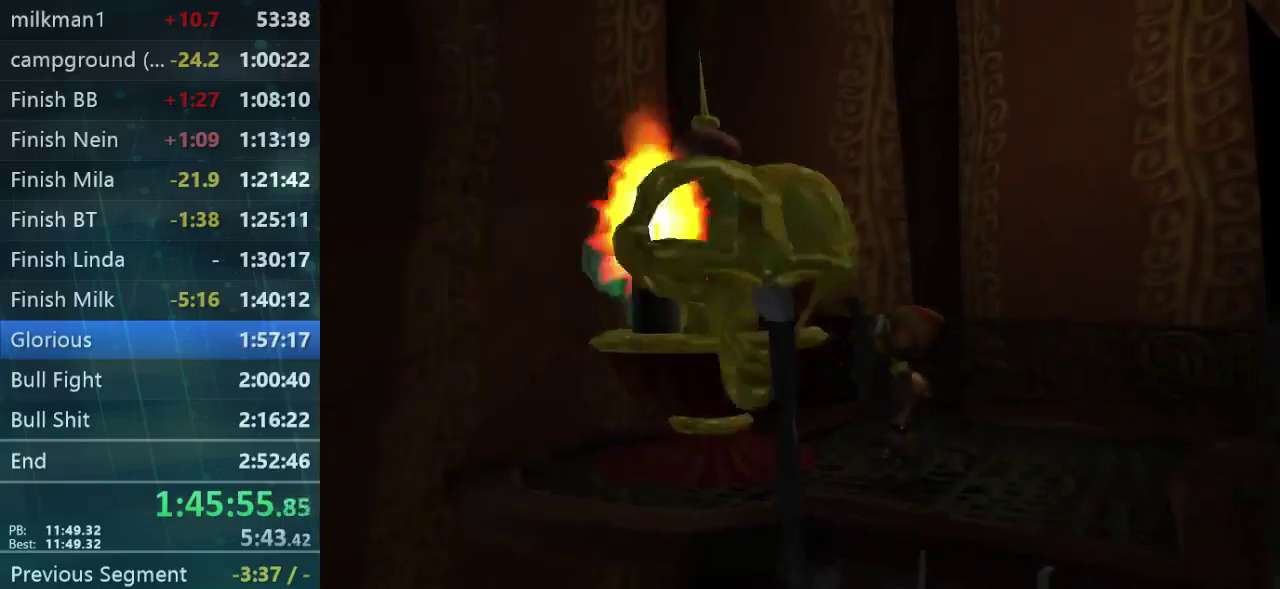
{"buttons": [], "left_stick": "center", "right_stick": "center", "events": []}
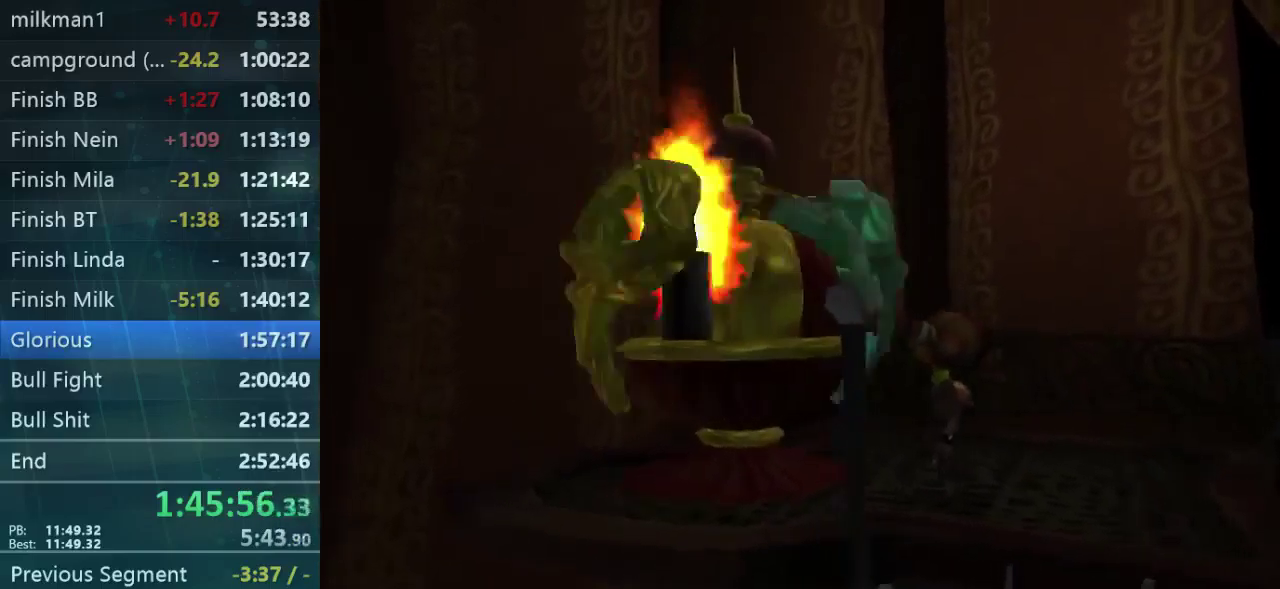
{"buttons": [], "left_stick": "center", "right_stick": "center", "events": []}
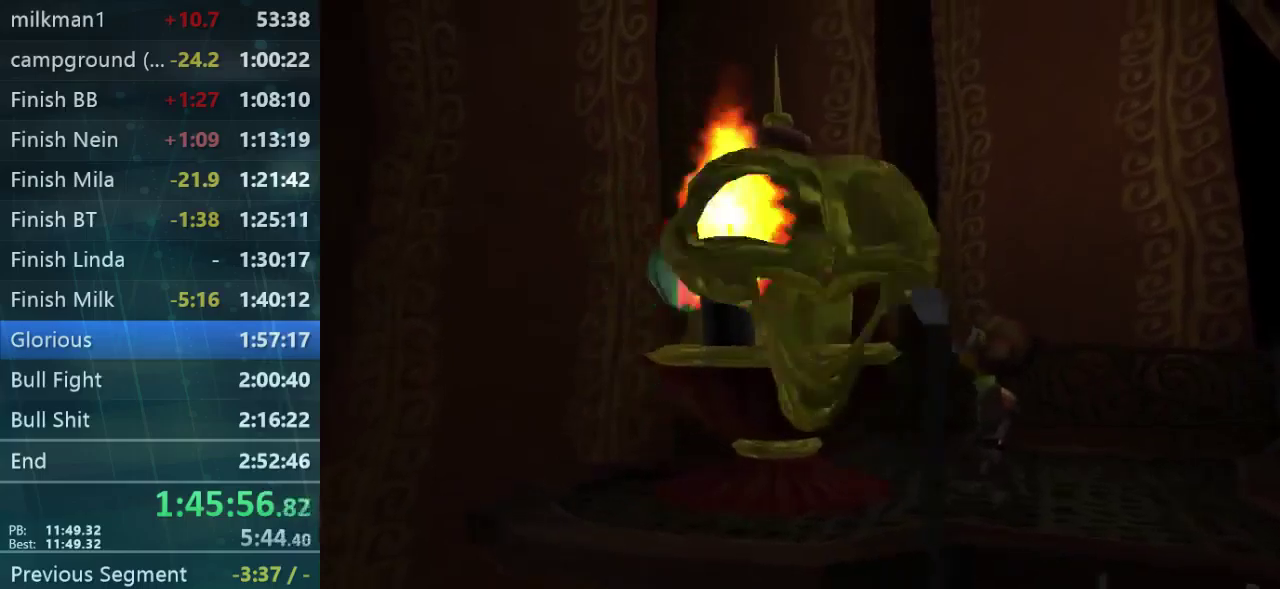
{"buttons": [], "left_stick": "center", "right_stick": "center", "events": []}
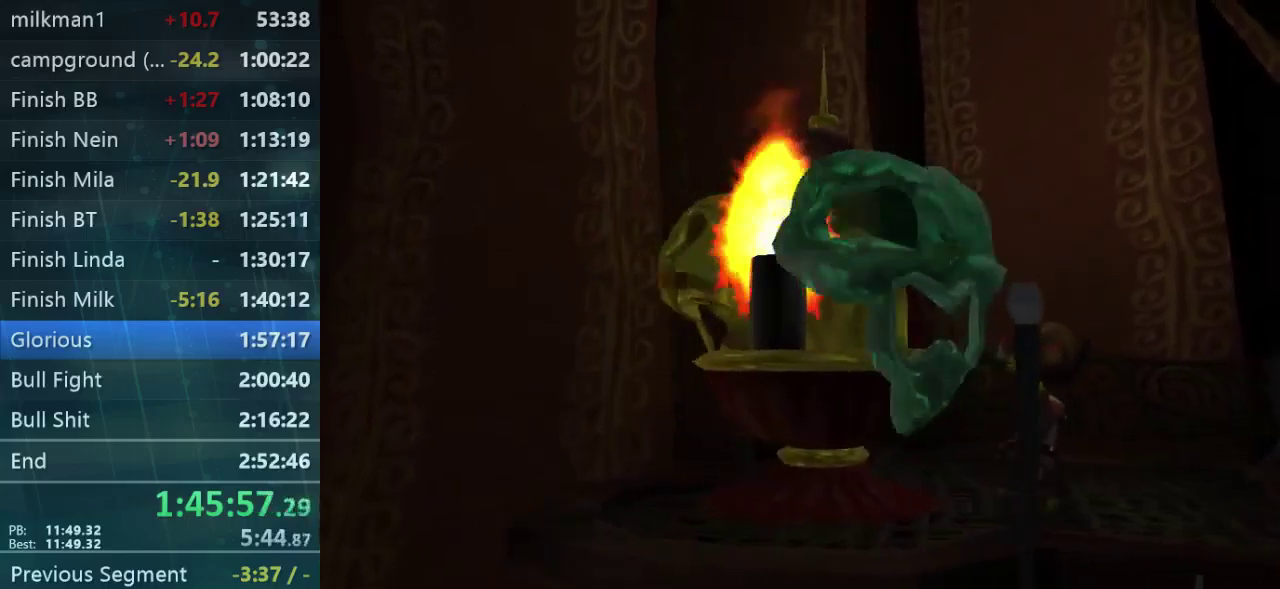
{"buttons": [], "left_stick": "center", "right_stick": "center", "events": []}
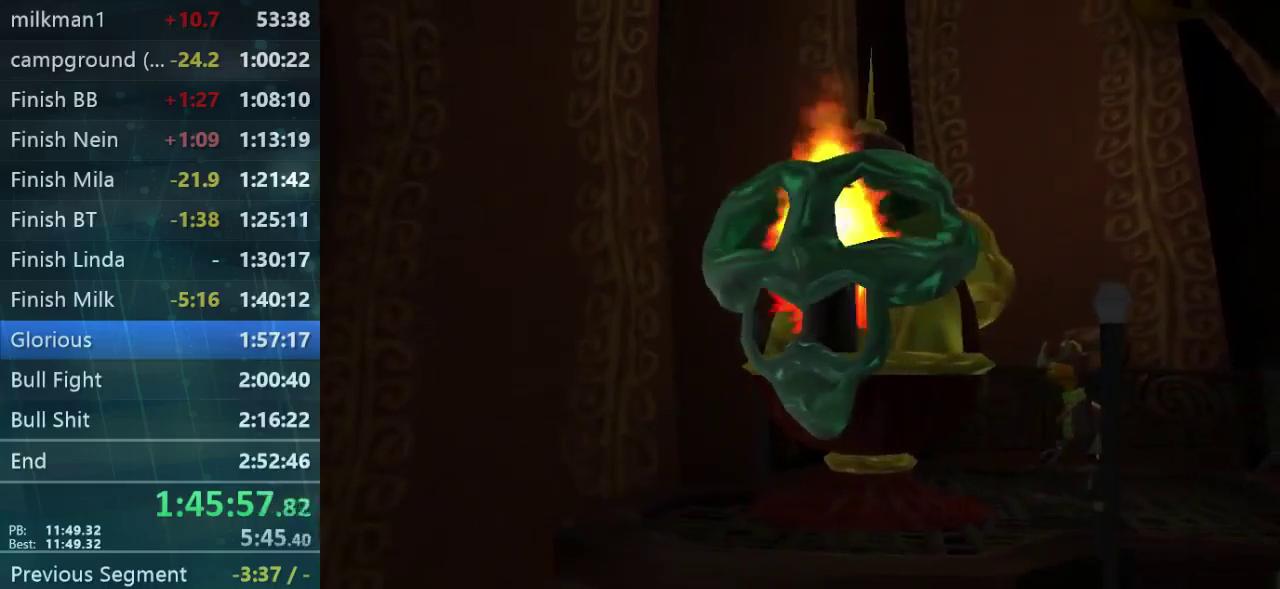
{"buttons": [], "left_stick": "center", "right_stick": "center", "events": []}
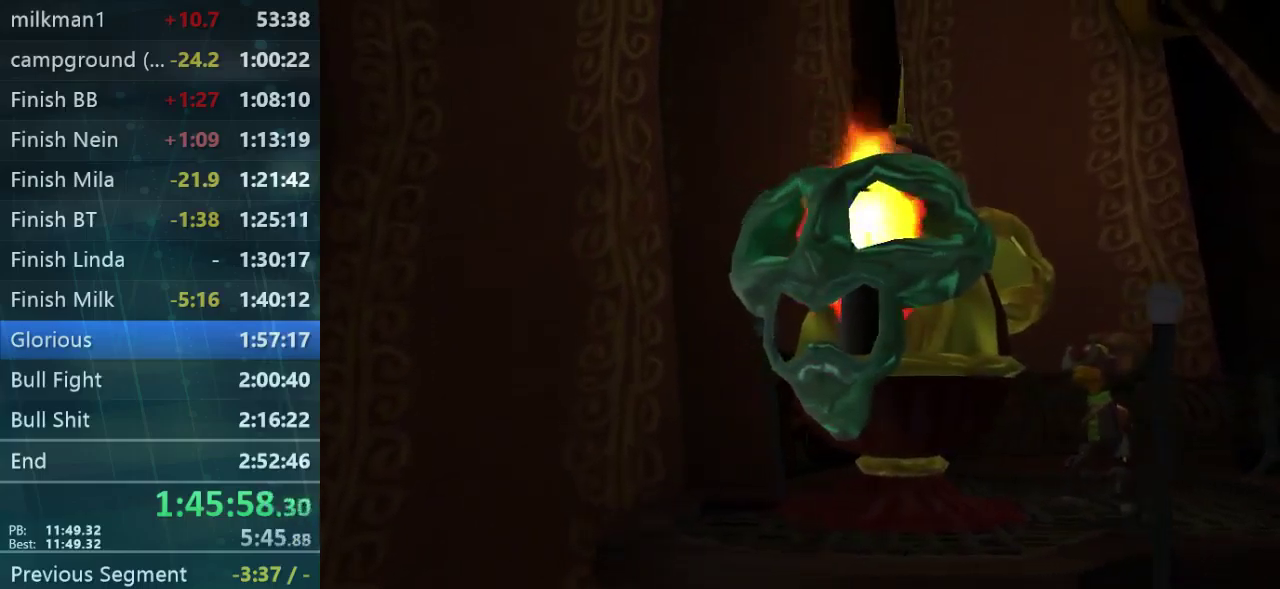
{"buttons": [], "left_stick": "center", "right_stick": "center", "events": []}
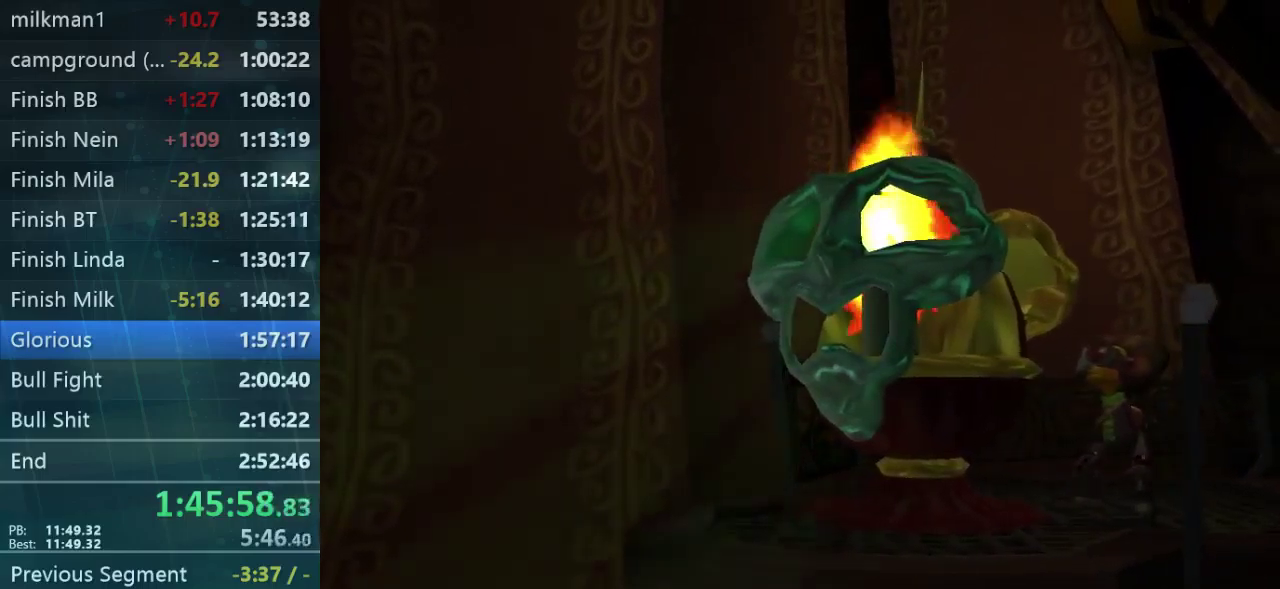
{"buttons": [], "left_stick": "center", "right_stick": "center", "events": []}
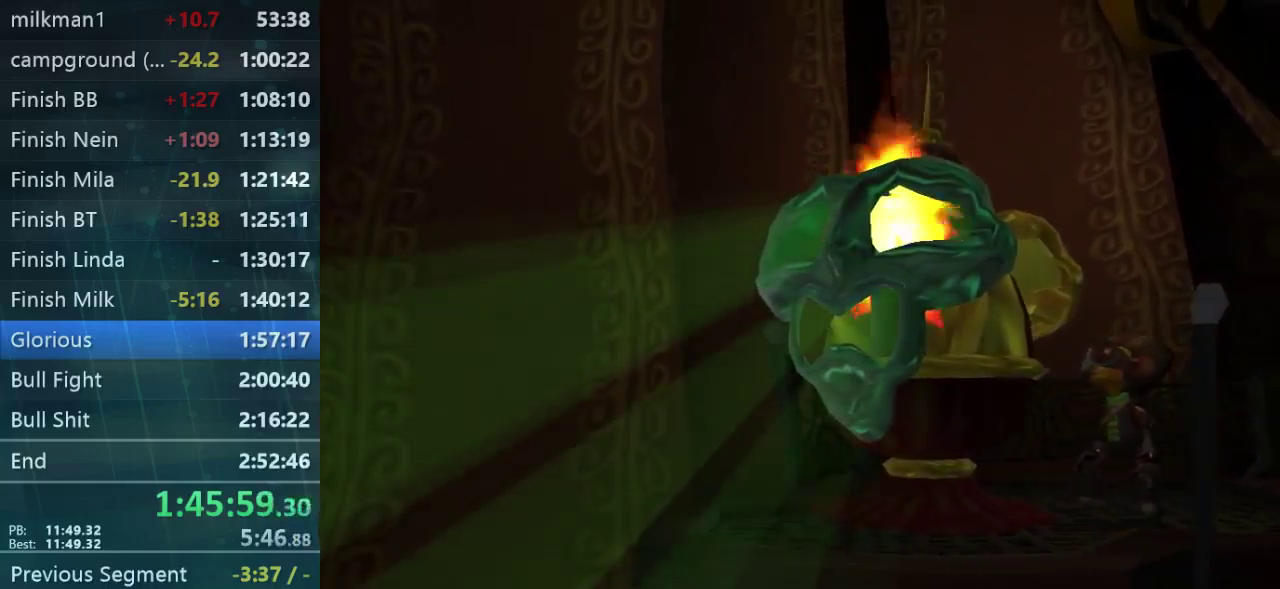
{"buttons": [], "left_stick": "center", "right_stick": "center", "events": []}
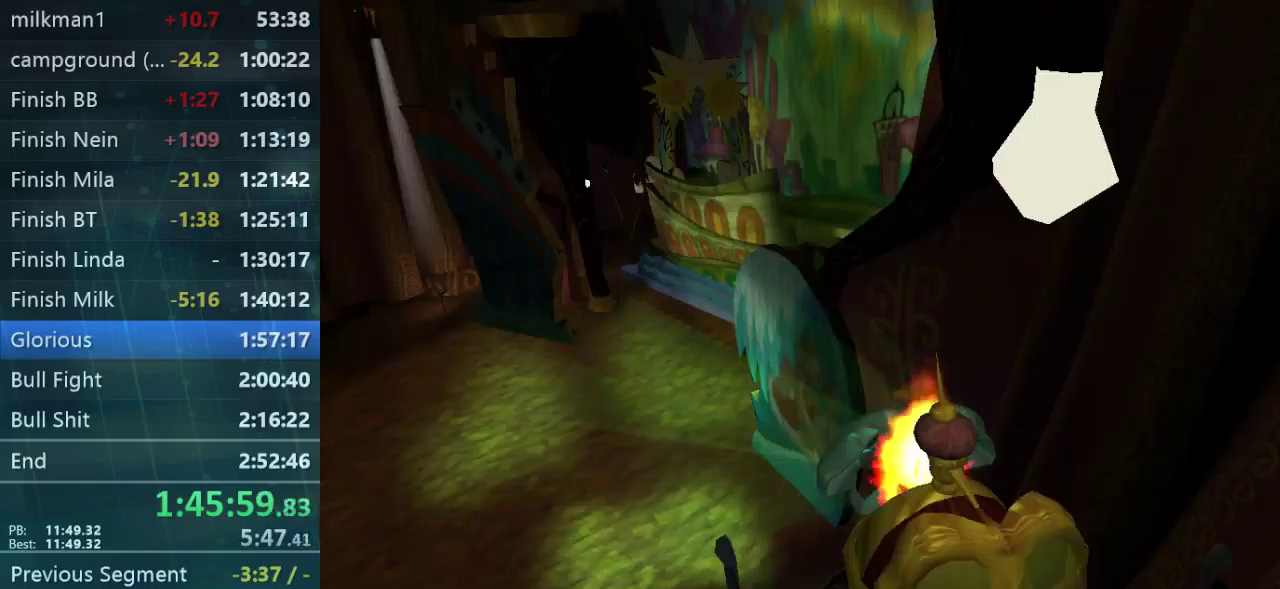
{"buttons": [], "left_stick": "center", "right_stick": "center", "events": []}